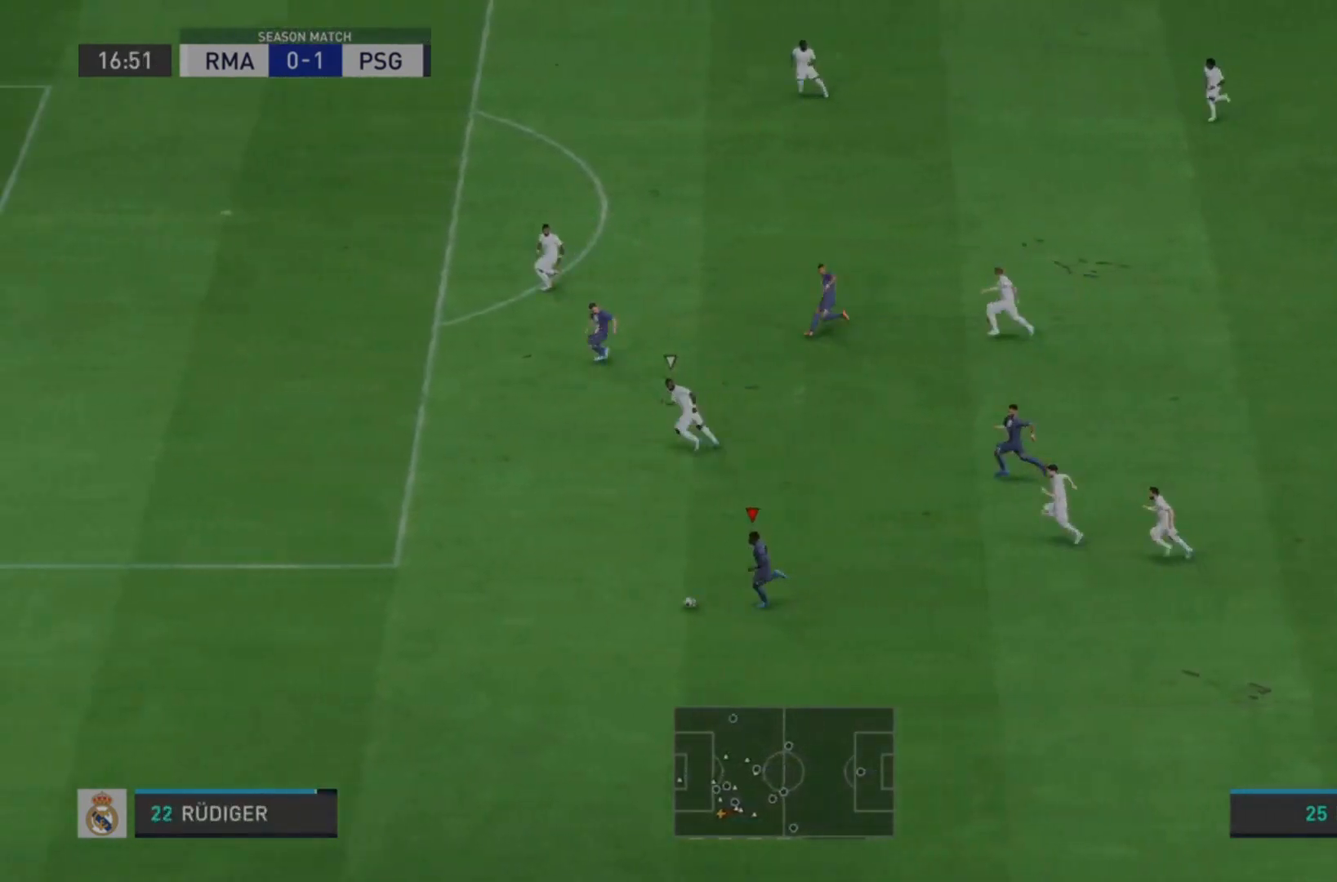
Gameplay with a controller (PlayStation layout); each line is a JSON object with the inputs held at the frame after it. "events" lists button and stick changes between this image and that frame as [ms after this image, input, new state], when the widget could be followed in between. Not read: L3 R3.
{"buttons": ["R2"], "left_stick": "left", "right_stick": "center", "events": [[33, "left_stick", "left"]]}
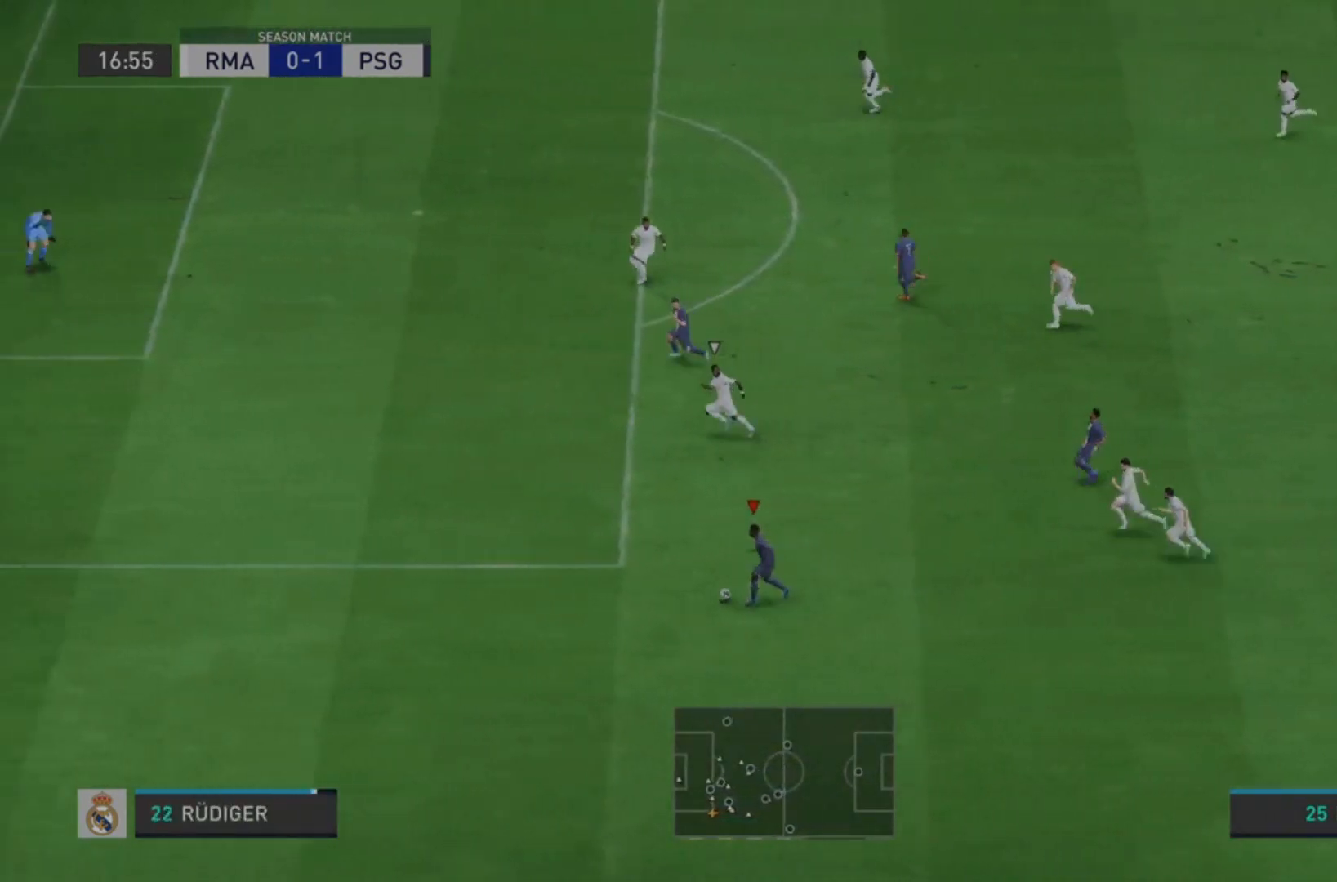
{"buttons": [], "left_stick": "left", "right_stick": "center", "events": [[500, "R2", "up"]]}
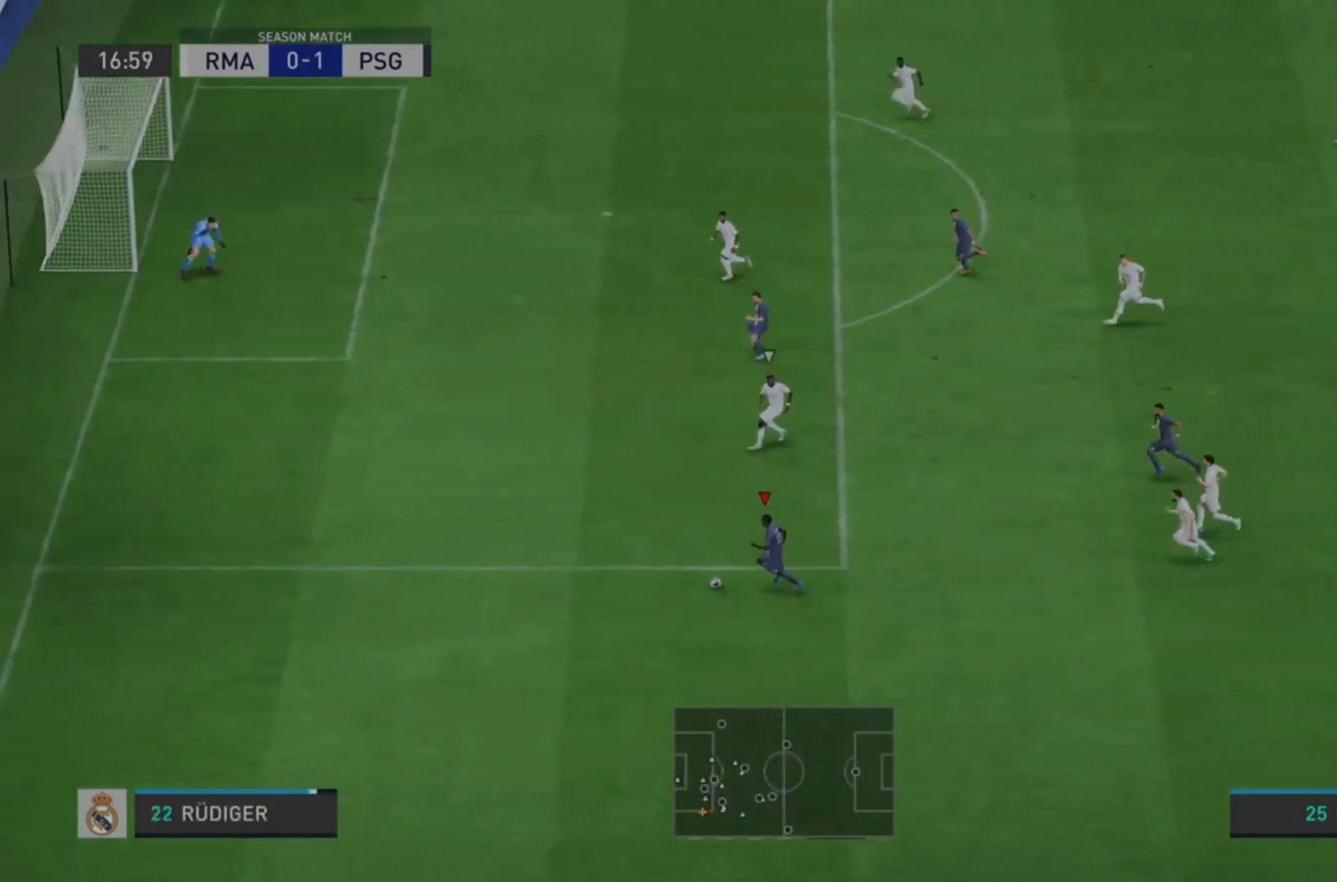
{"buttons": [], "left_stick": "left", "right_stick": "center", "events": []}
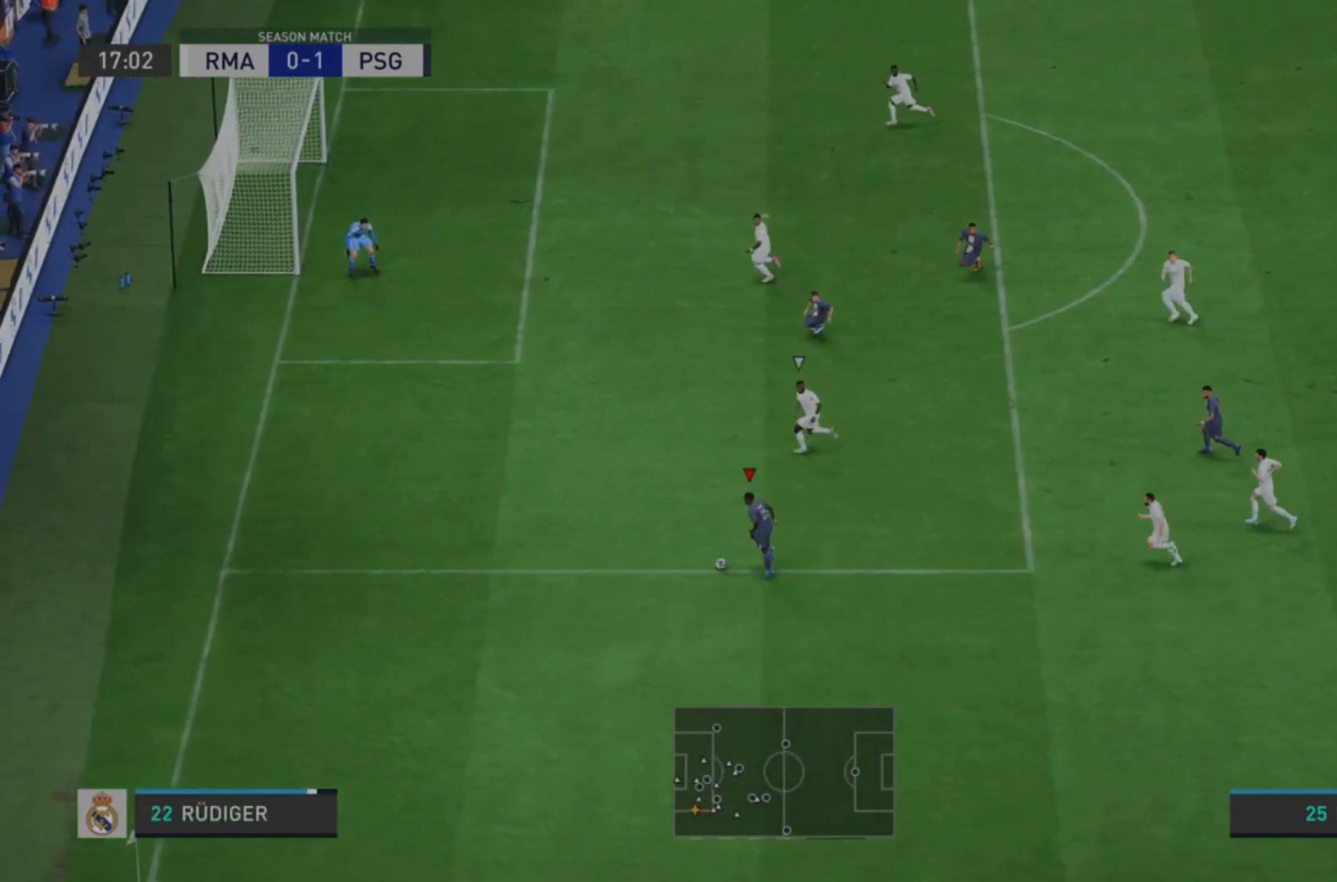
{"buttons": [], "left_stick": "up-left", "right_stick": "center", "events": [[67, "SQUARE", "down"], [67, "left_stick", "up-left"], [133, "SQUARE", "up"], [167, "SQUARE", "down"], [333, "SQUARE", "up"]]}
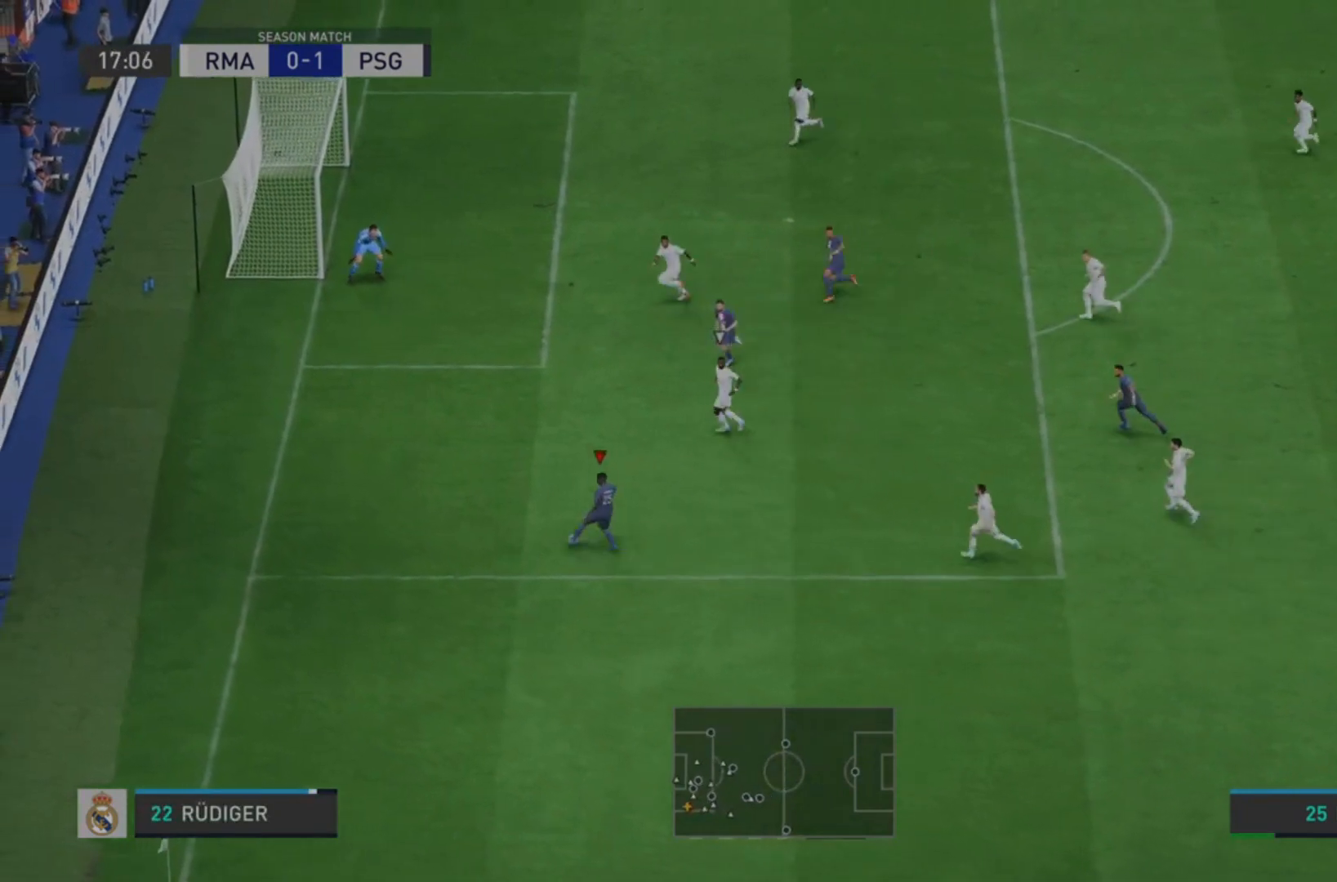
{"buttons": ["R2"], "left_stick": "left", "right_stick": "center", "events": [[233, "CIRCLE", "down"], [333, "left_stick", "left"], [400, "CIRCLE", "up"], [467, "R2", "down"]]}